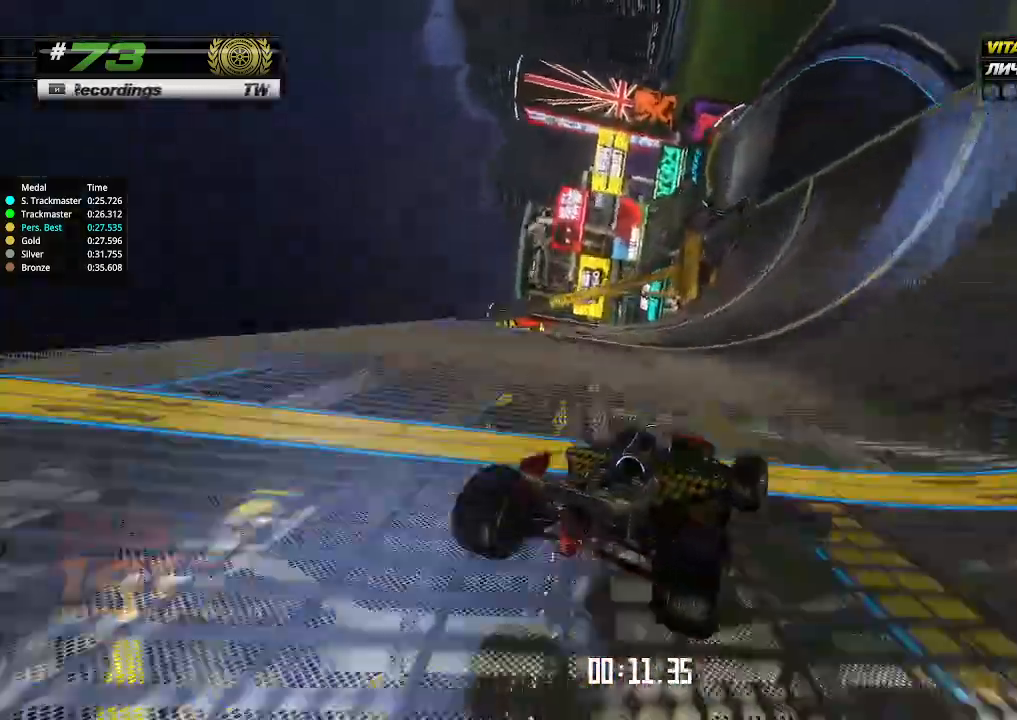
Gameplay with keyboard; each line is a JSON object with the keys held at the frame after it. "events" lists presses ("down") and releases ("up") of "down", "left", "right" and "up" between this image and that frame as [ms after this image, input, new state], when the widget could be followed in between. No other keys are recorded. Mouse input is not recorded.
{"keys": ["up"], "events": [[67, "right", "up"], [167, "right", "down"], [267, "right", "up"], [333, "right", "down"], [433, "right", "up"]]}
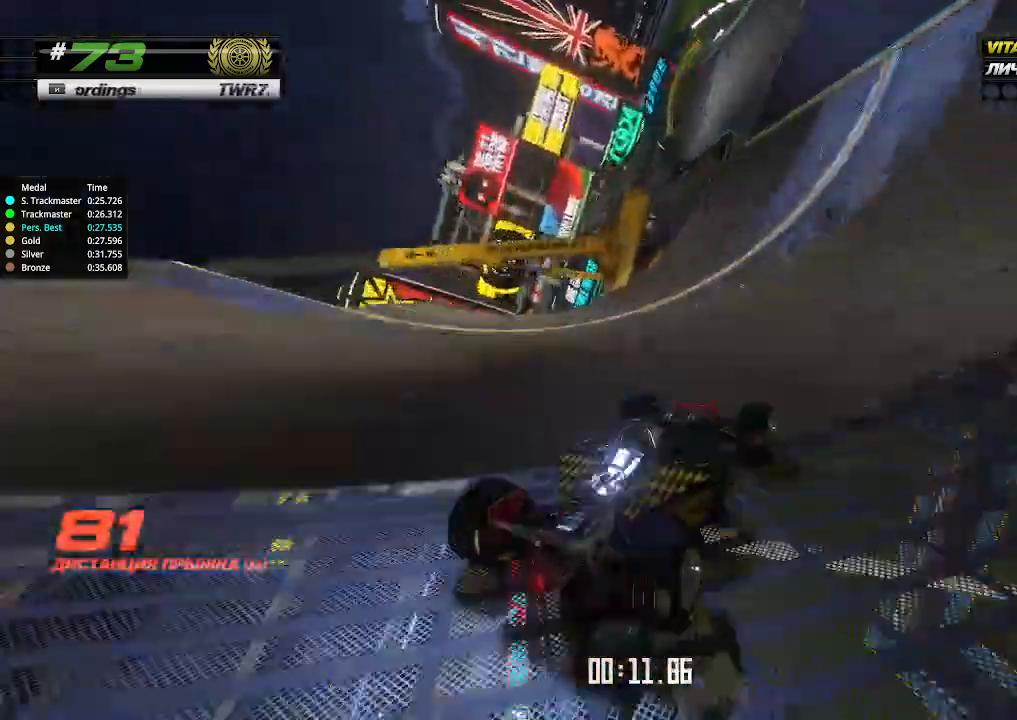
{"keys": ["left", "up"], "events": [[300, "left", "down"], [467, "left", "up"], [500, "left", "down"]]}
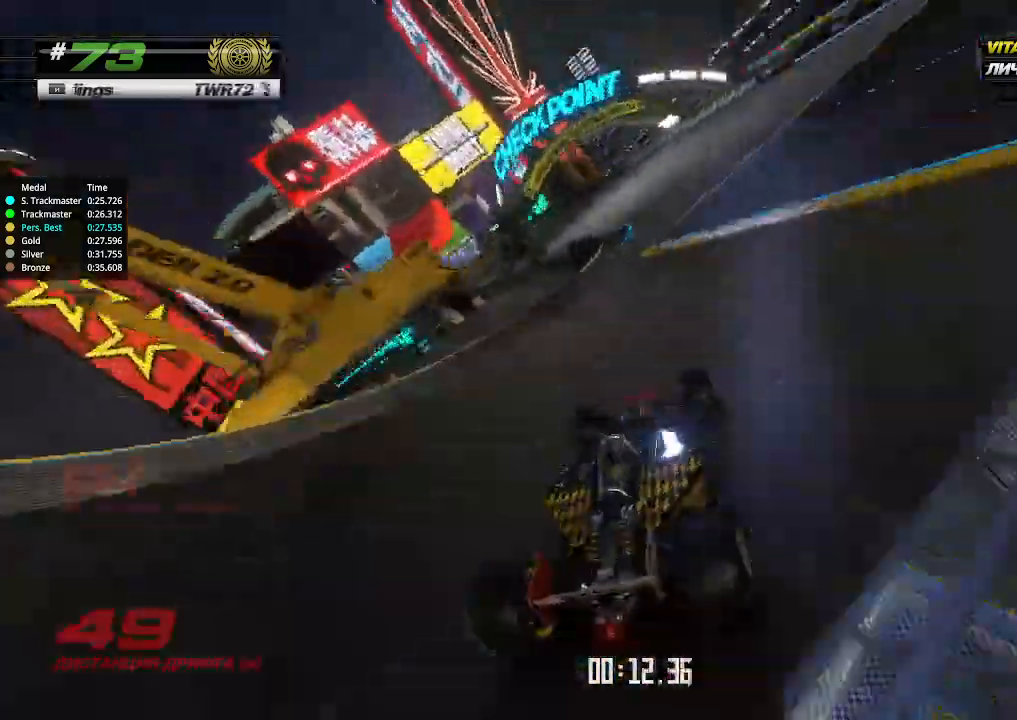
{"keys": ["up"], "events": [[500, "left", "up"]]}
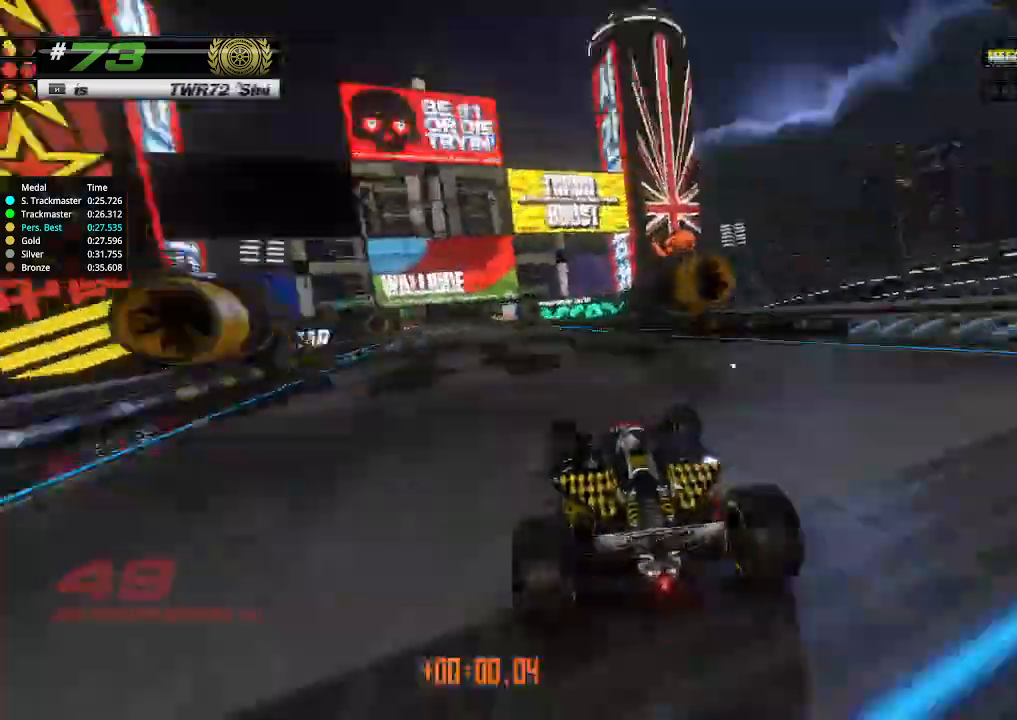
{"keys": ["left", "up"], "events": [[133, "left", "down"], [333, "left", "up"], [400, "left", "down"]]}
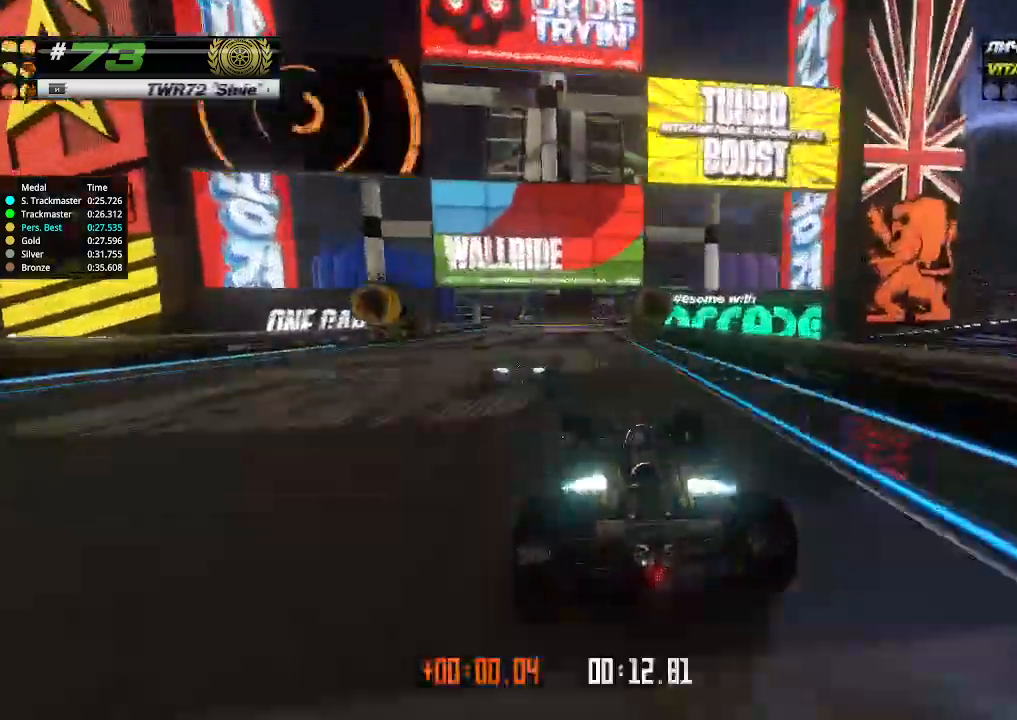
{"keys": ["up"], "events": [[33, "left", "up"]]}
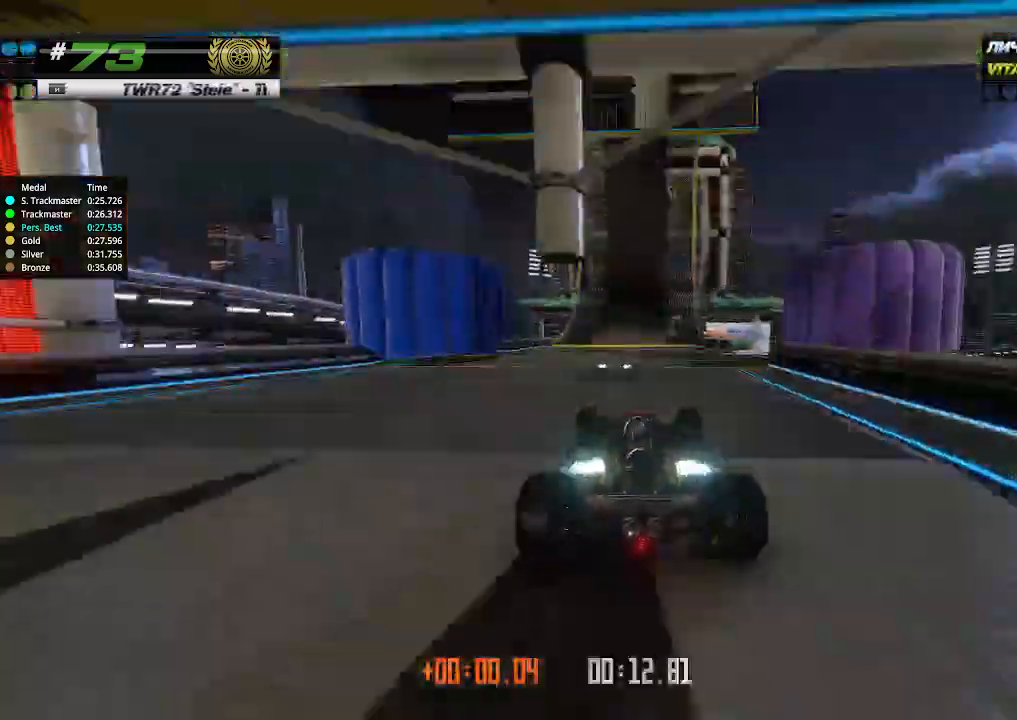
{"keys": ["up"], "events": [[267, "right", "down"], [367, "right", "up"]]}
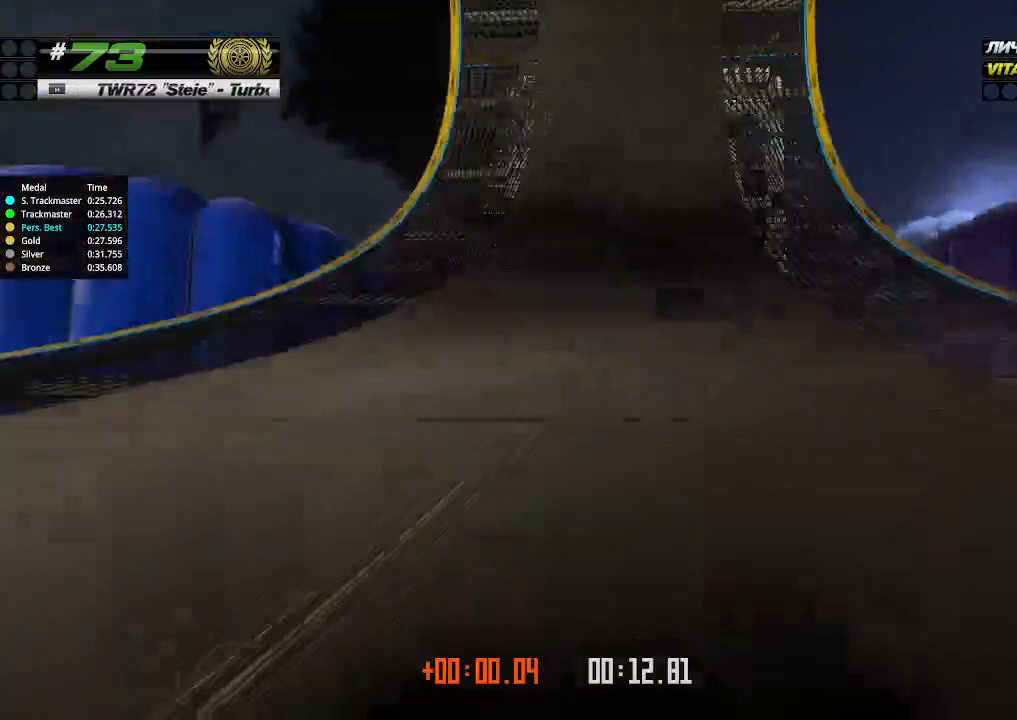
{"keys": ["up"], "events": []}
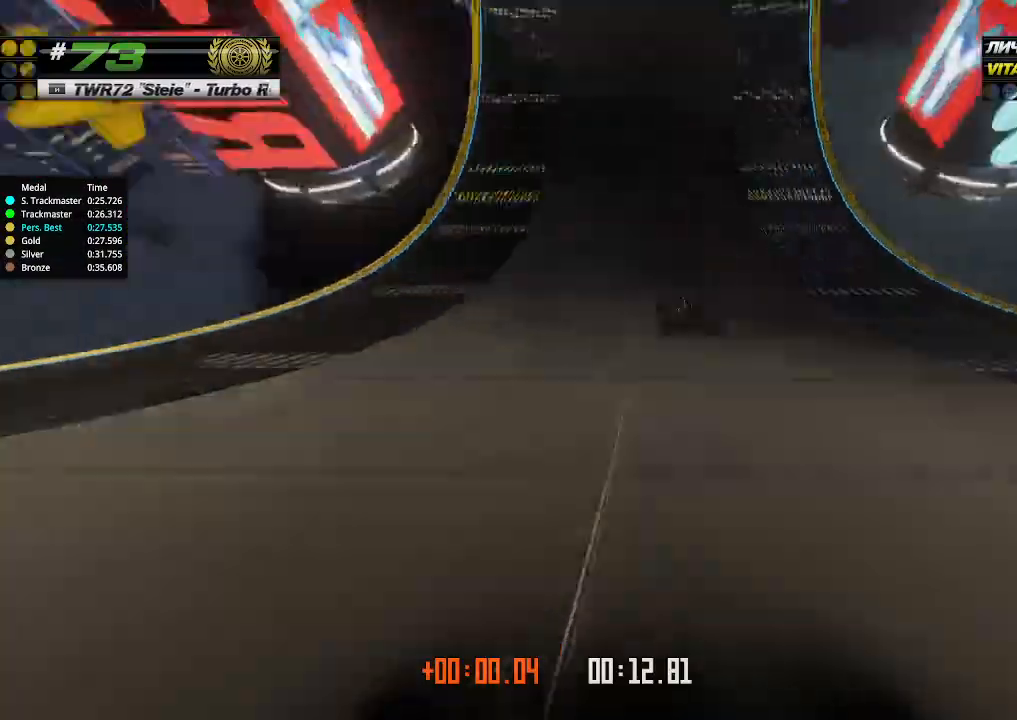
{"keys": ["up"], "events": [[167, "right", "down"], [200, "right", "up"]]}
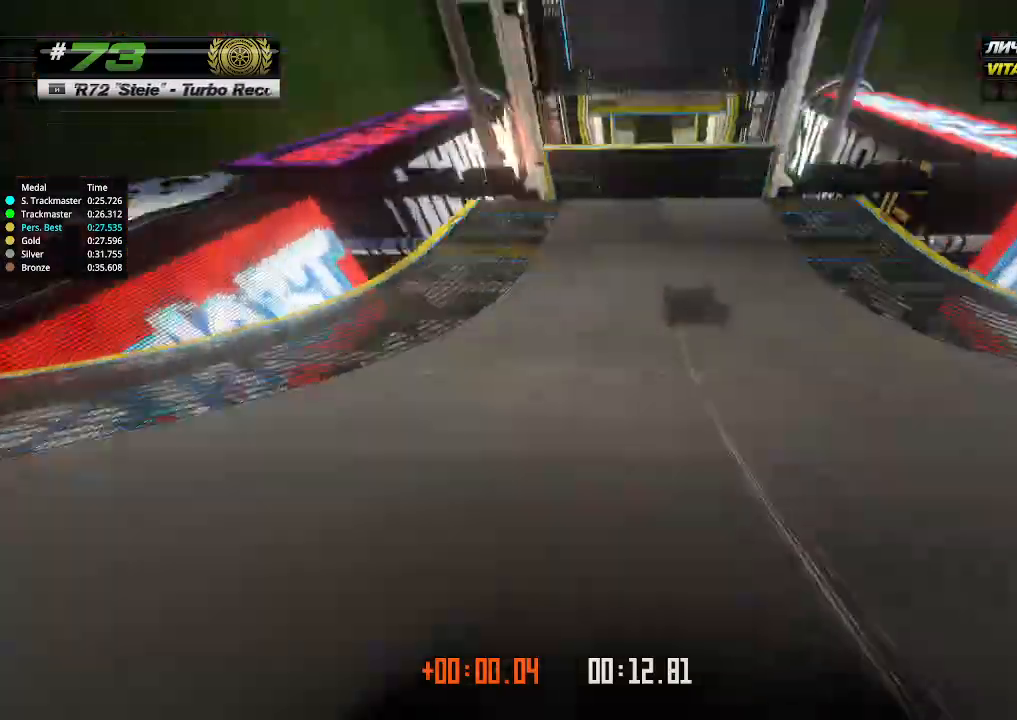
{"keys": ["up"], "events": []}
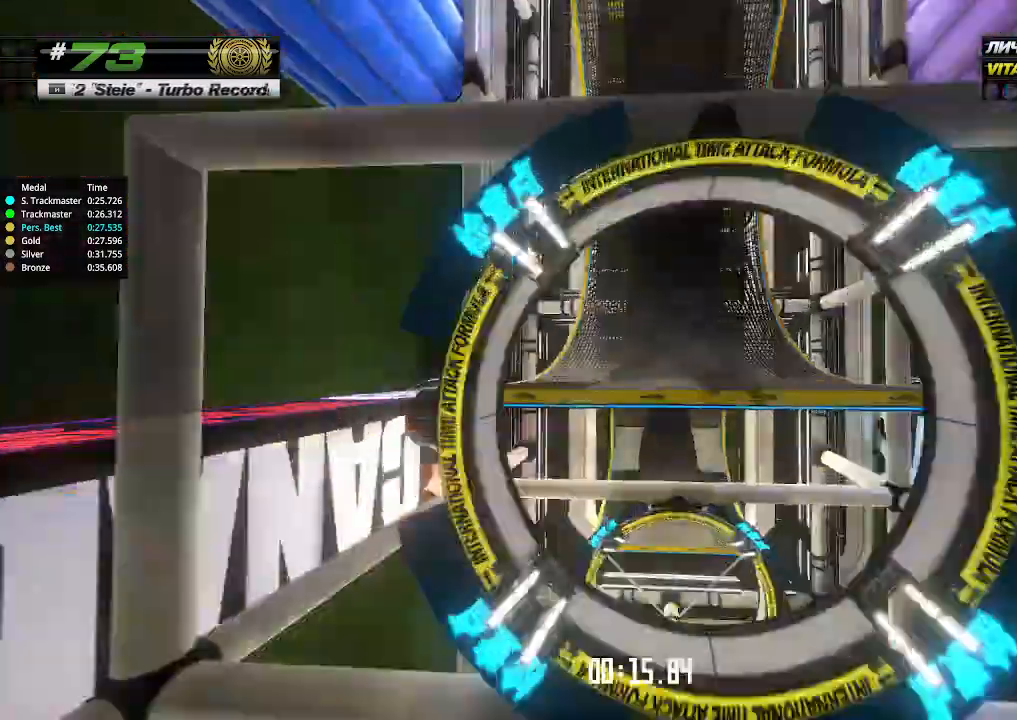
{"keys": ["up"], "events": [[400, "right", "down"], [467, "right", "up"]]}
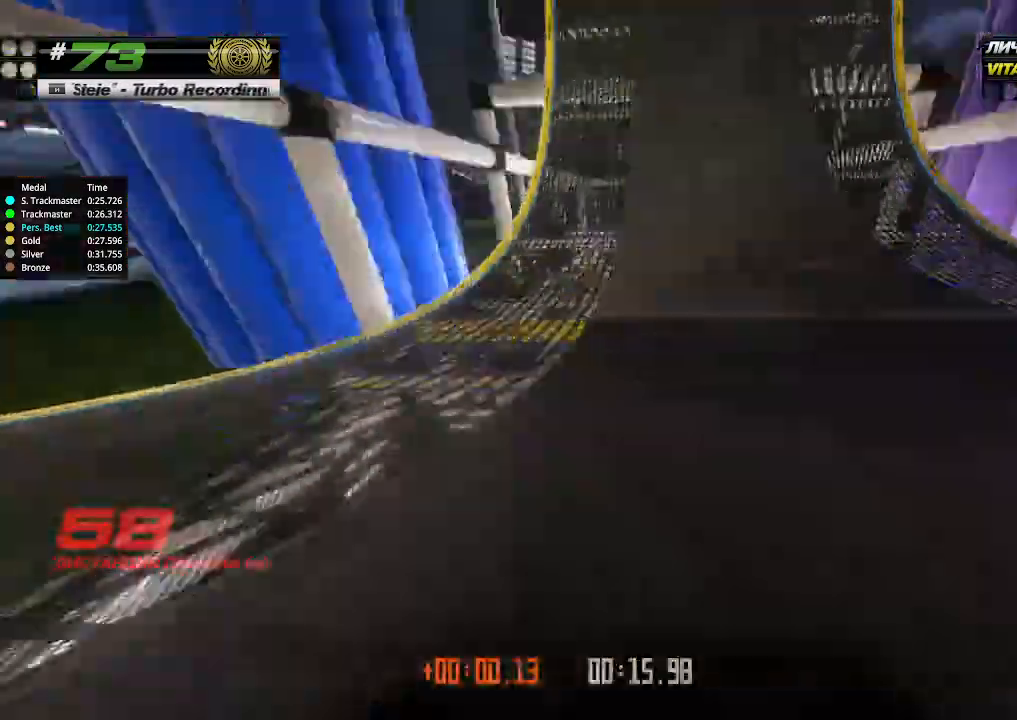
{"keys": ["right", "up"], "events": [[267, "right", "down"], [300, "right", "up"], [500, "right", "down"]]}
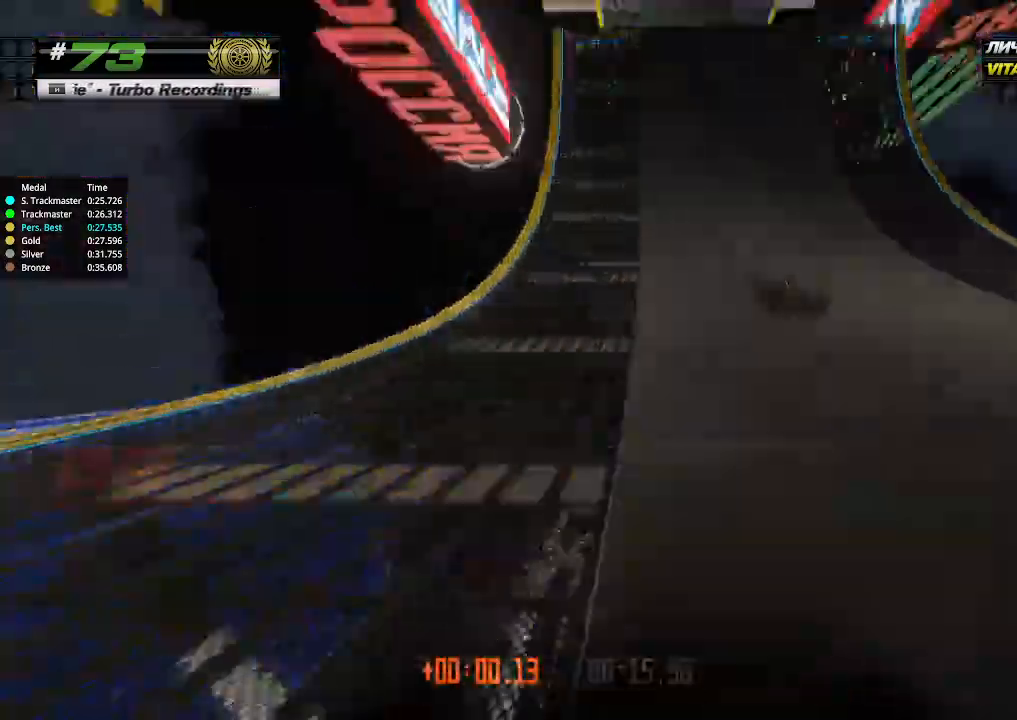
{"keys": ["up"], "events": [[67, "right", "up"]]}
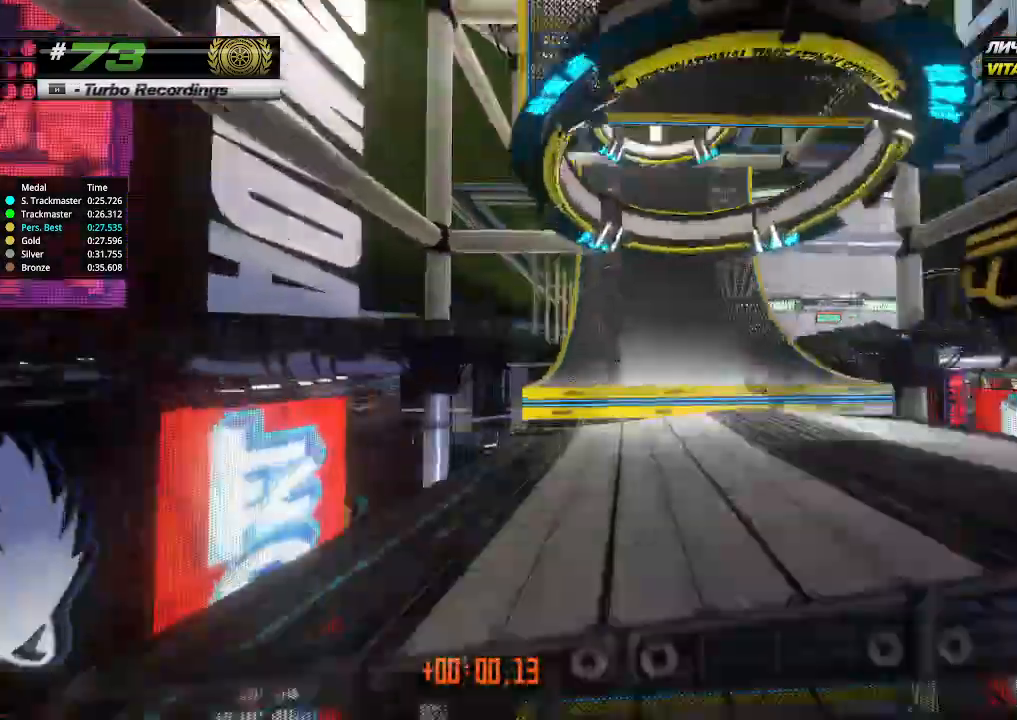
{"keys": ["up"], "events": []}
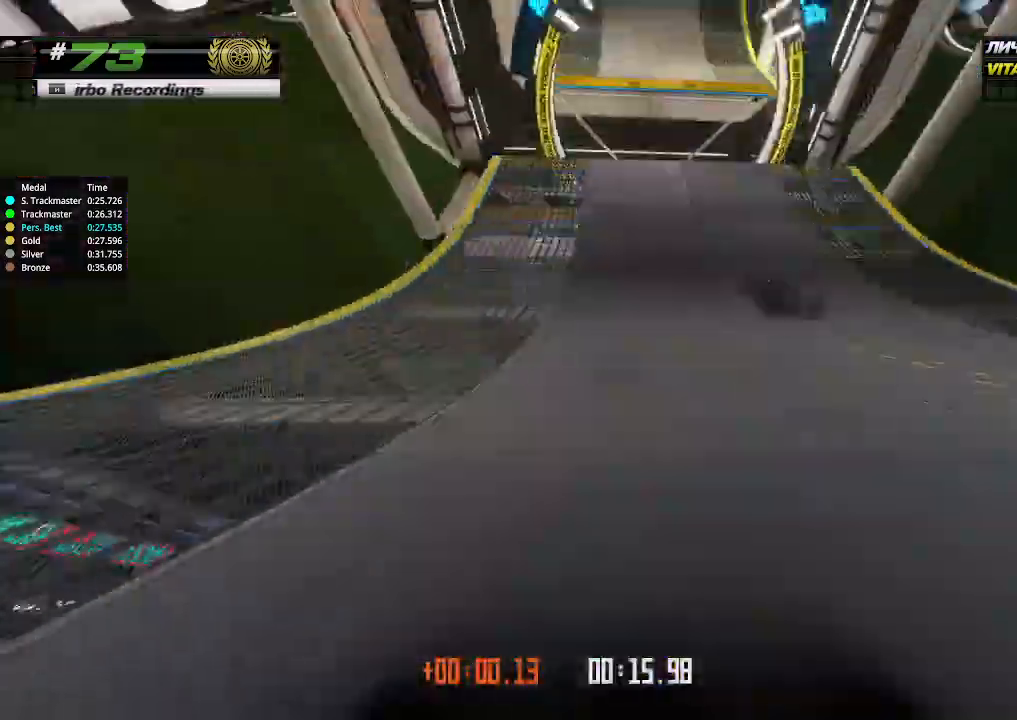
{"keys": ["up"], "events": []}
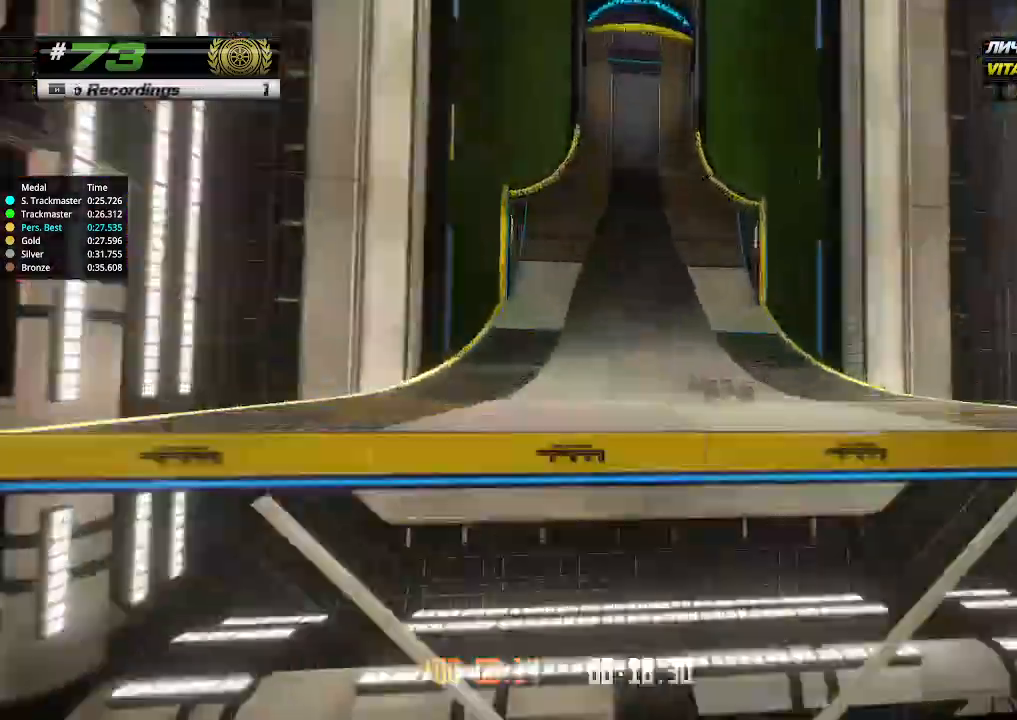
{"keys": ["up"], "events": []}
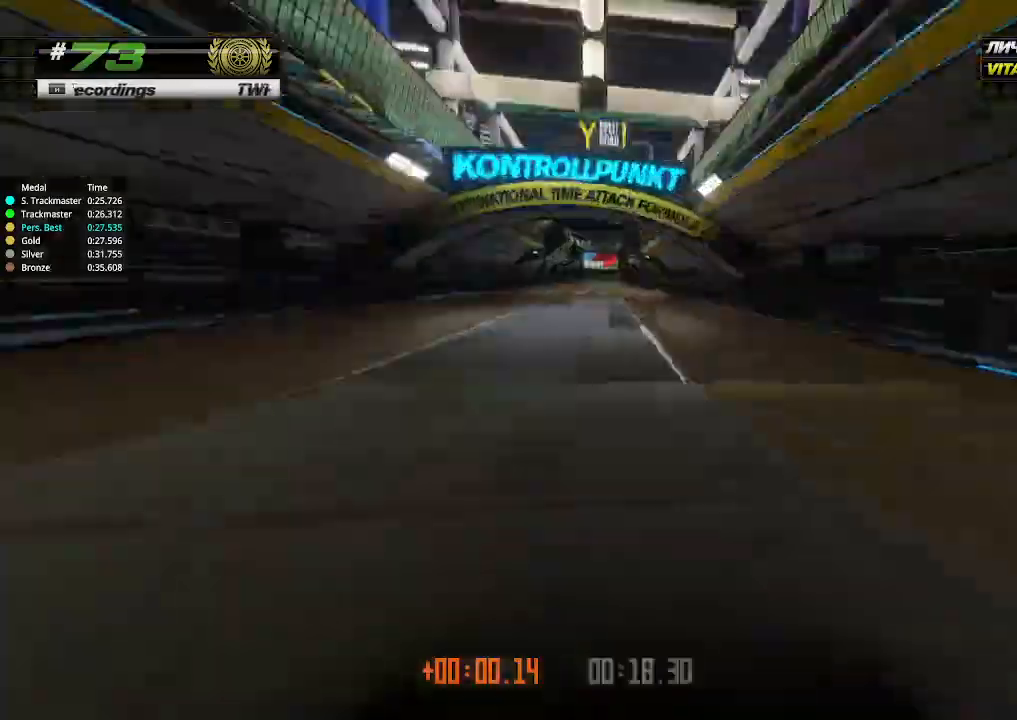
{"keys": ["left", "up"], "events": [[167, "left", "down"], [233, "left", "up"], [467, "left", "down"]]}
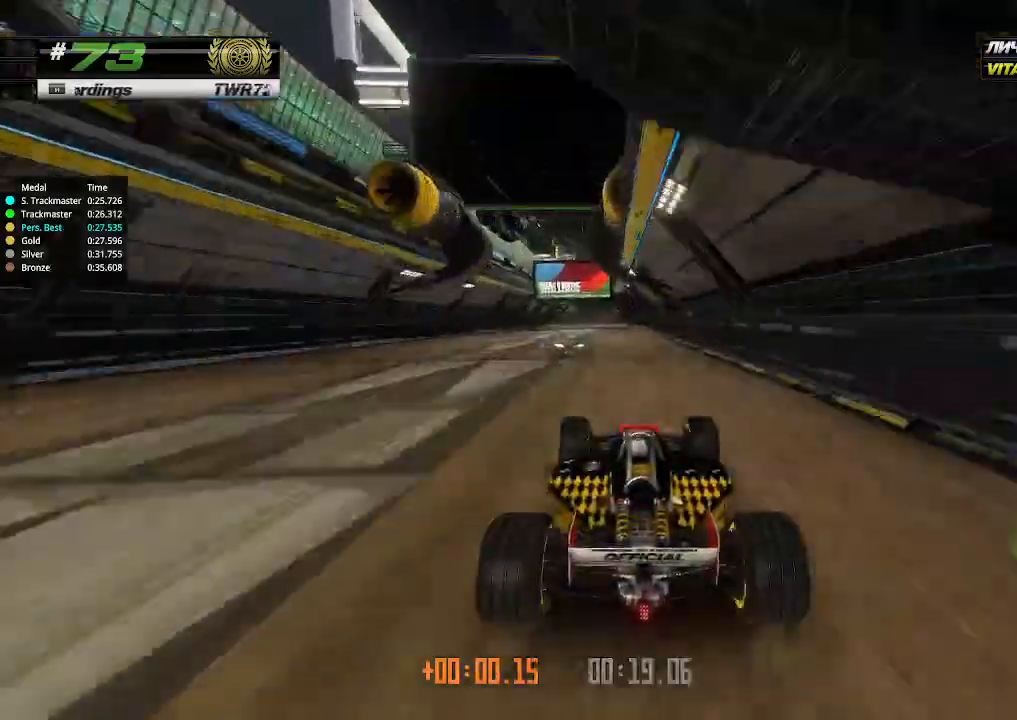
{"keys": ["up"], "events": [[67, "left", "up"]]}
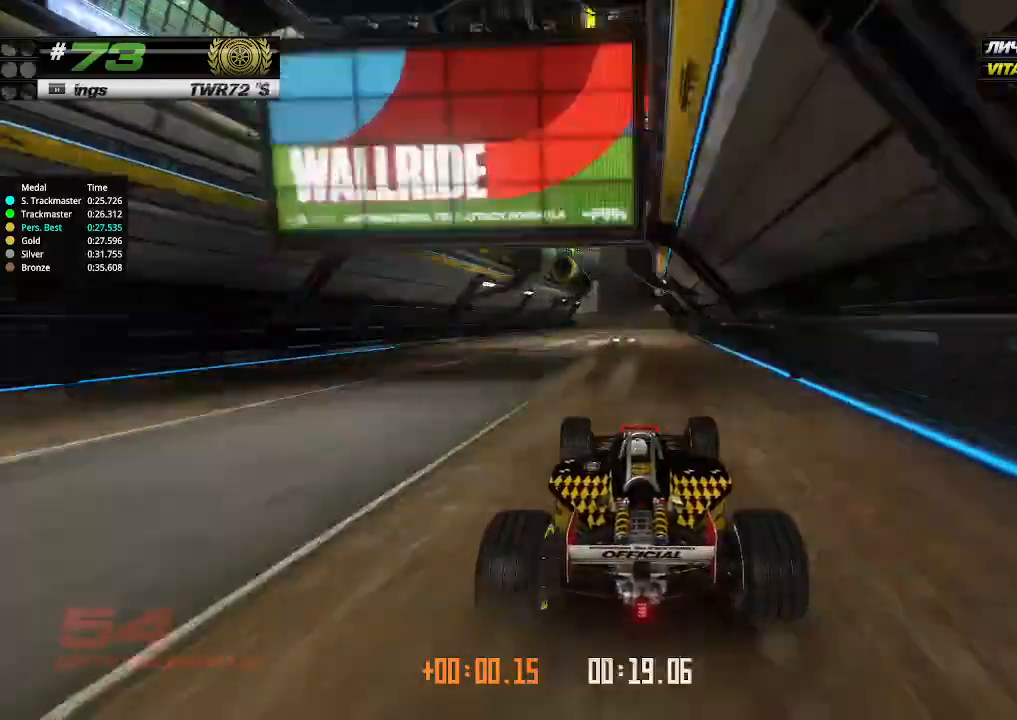
{"keys": ["up"], "events": []}
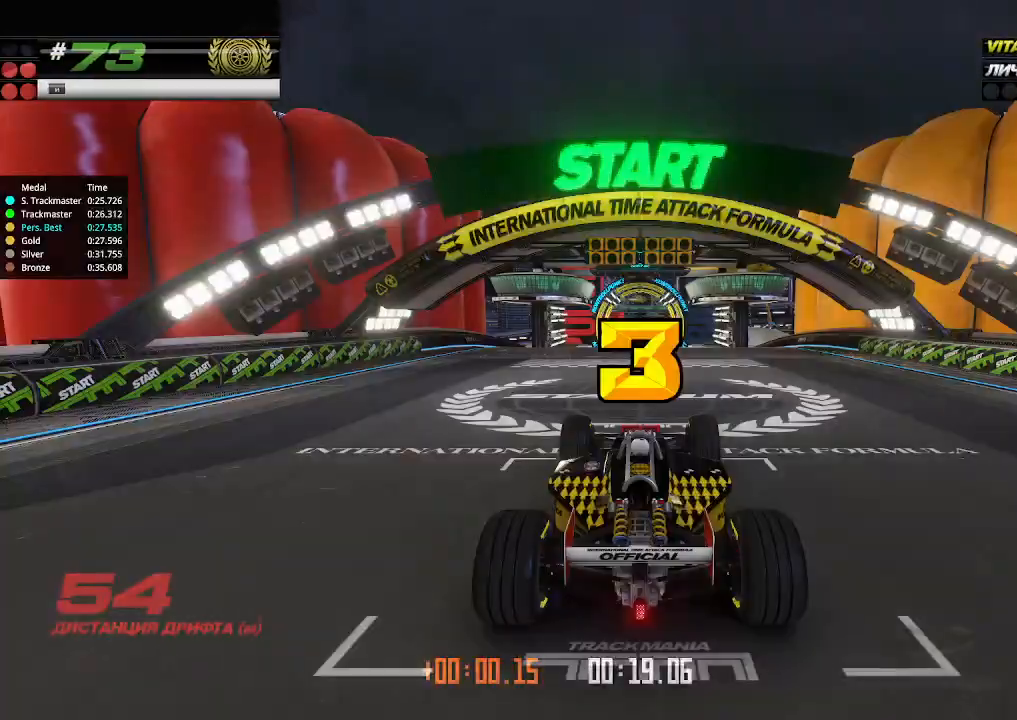
{"keys": [], "events": [[267, "up", "up"]]}
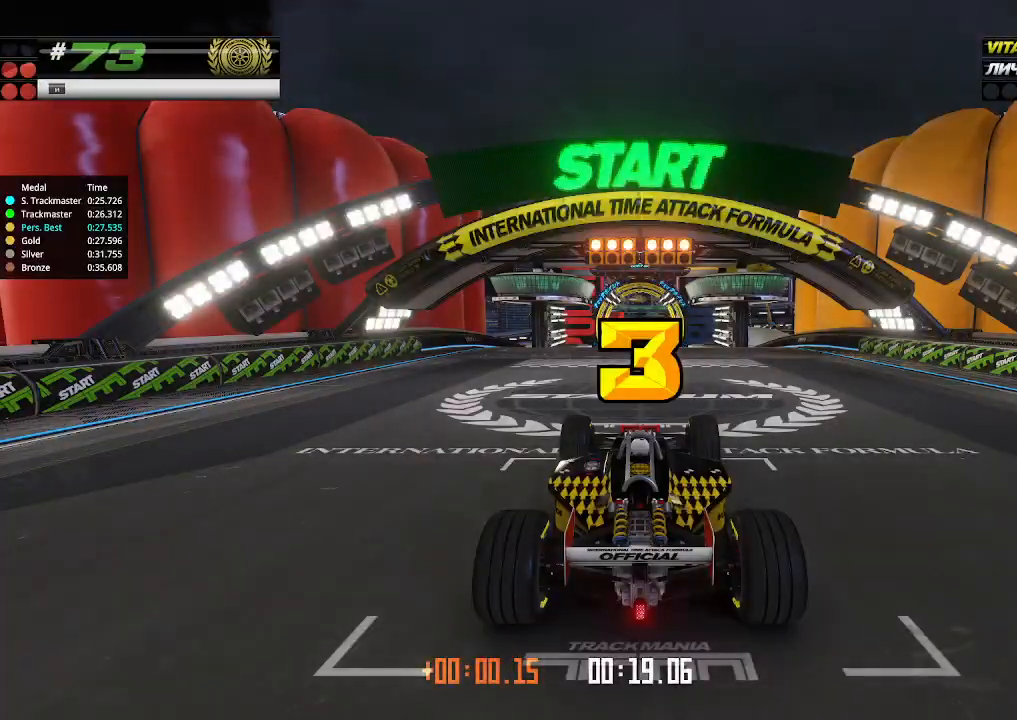
{"keys": ["up"], "events": [[400, "up", "down"]]}
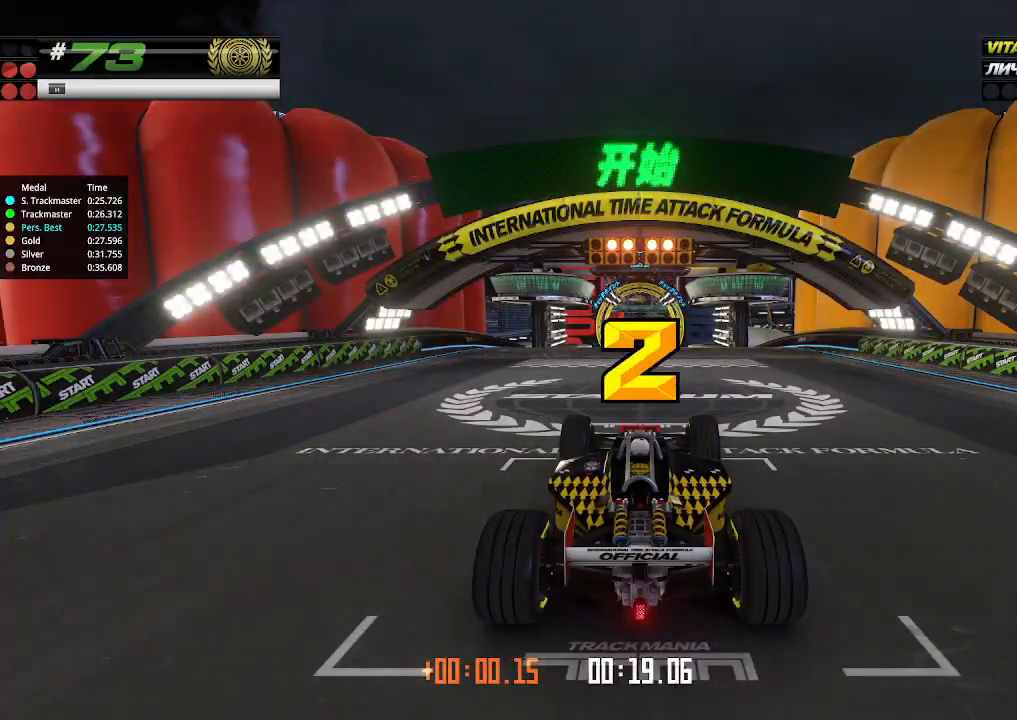
{"keys": ["up"], "events": []}
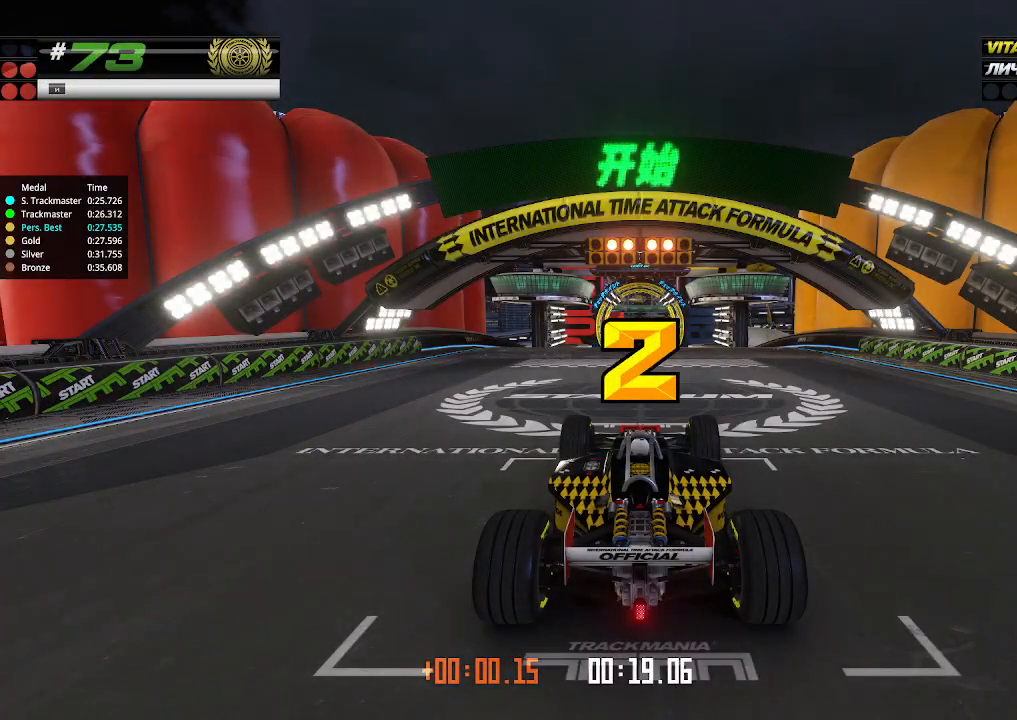
{"keys": ["up"], "events": []}
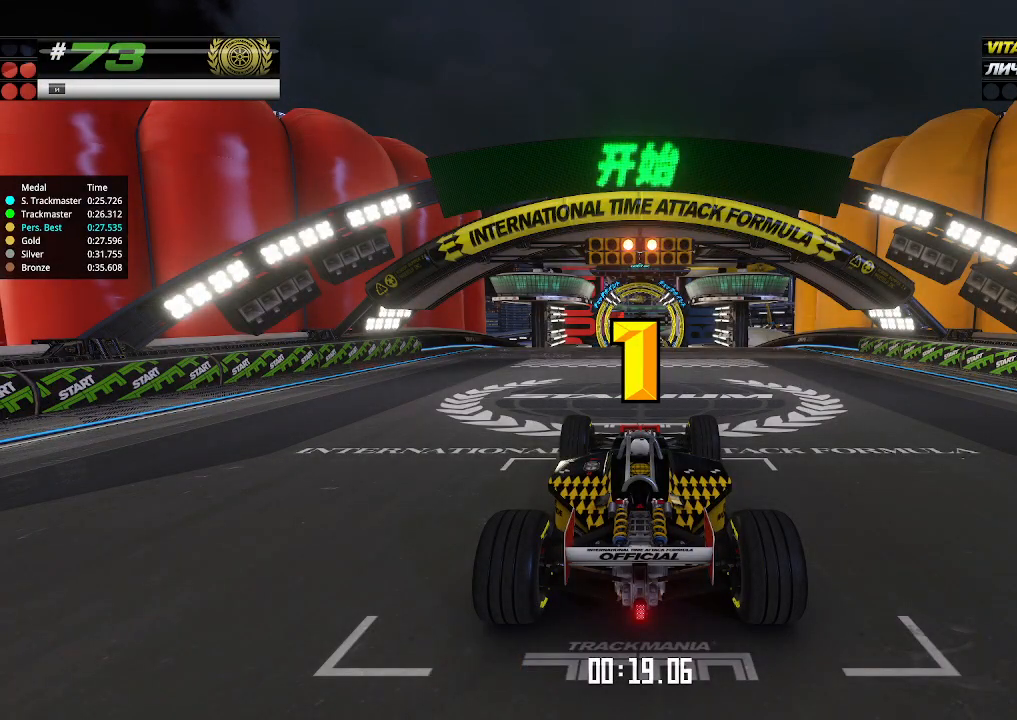
{"keys": ["up"], "events": []}
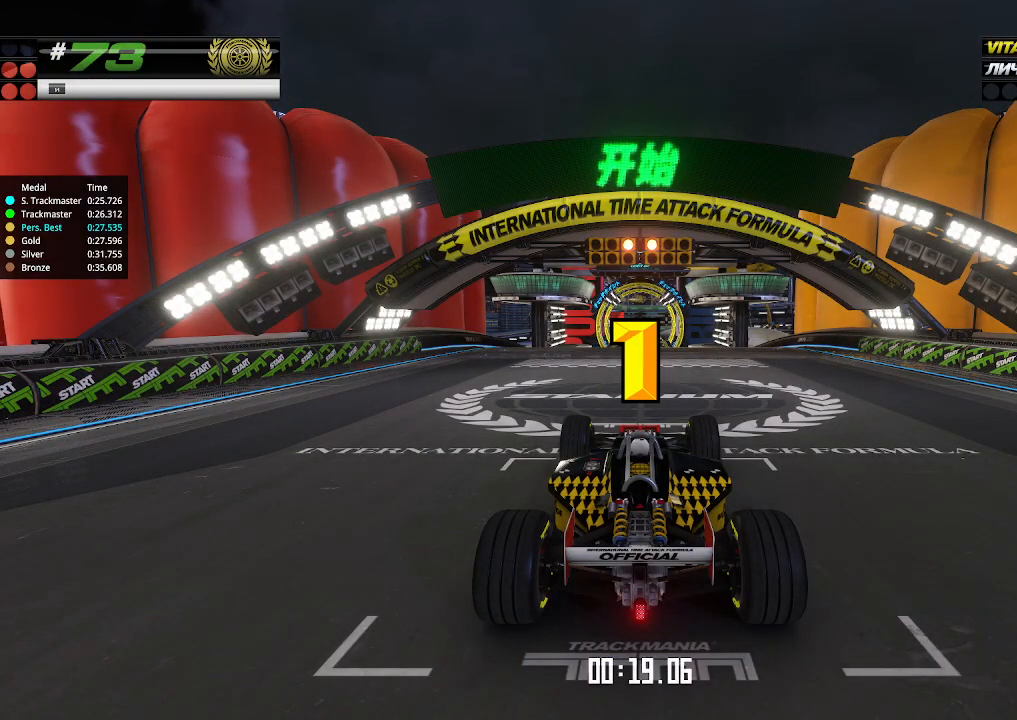
{"keys": ["up"], "events": [[133, "up", "up"], [200, "up", "down"]]}
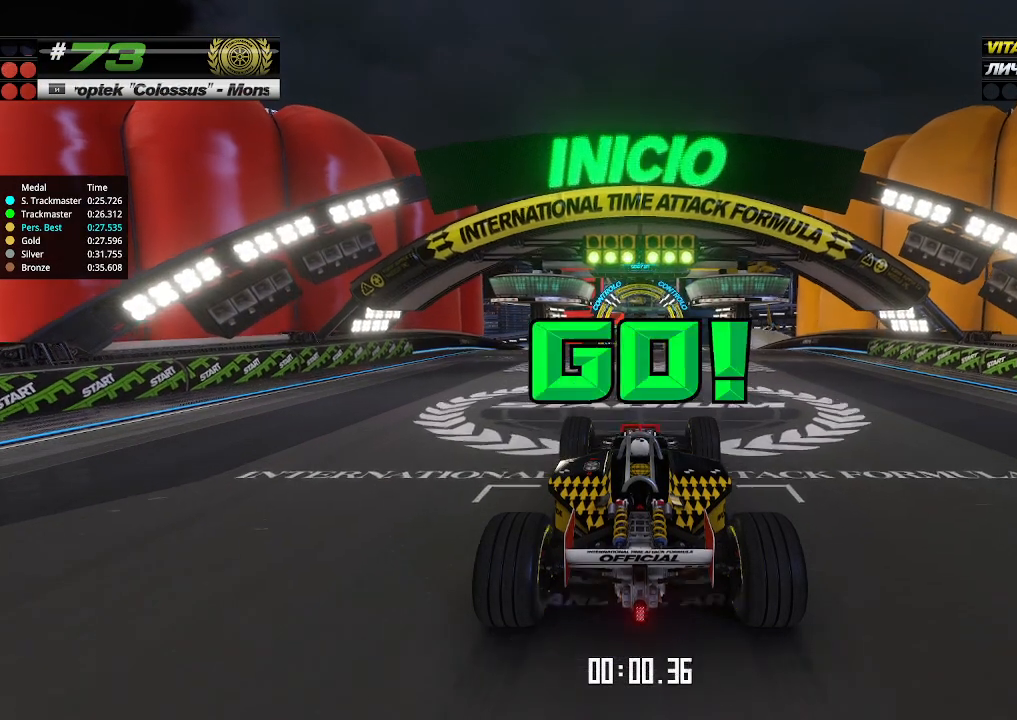
{"keys": ["up"], "events": []}
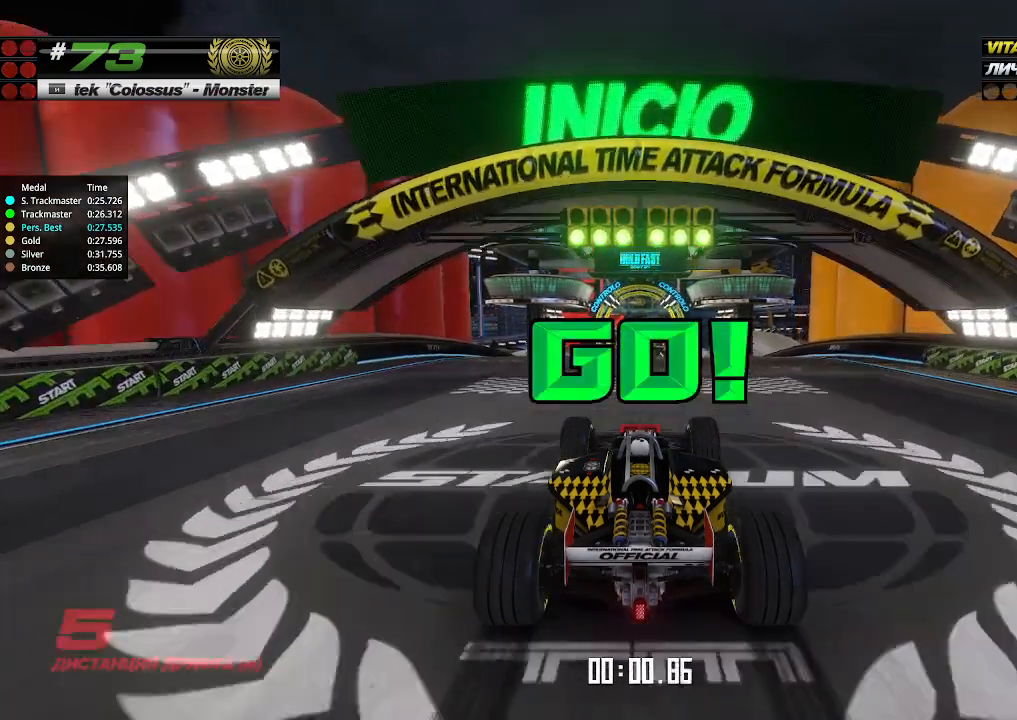
{"keys": ["up"], "events": []}
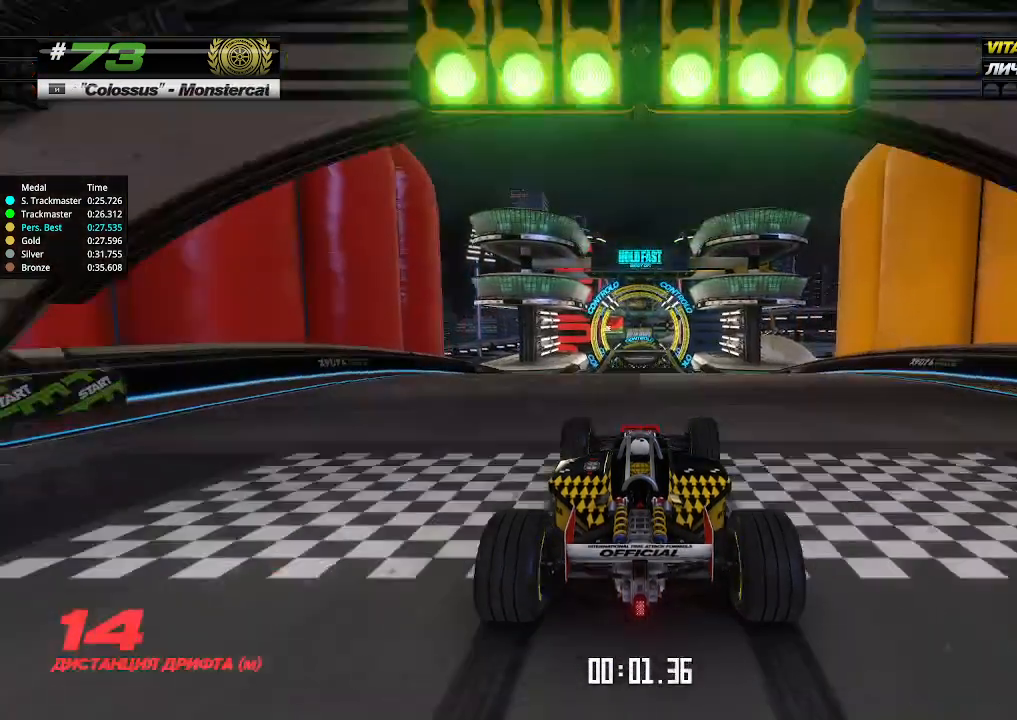
{"keys": ["up"], "events": []}
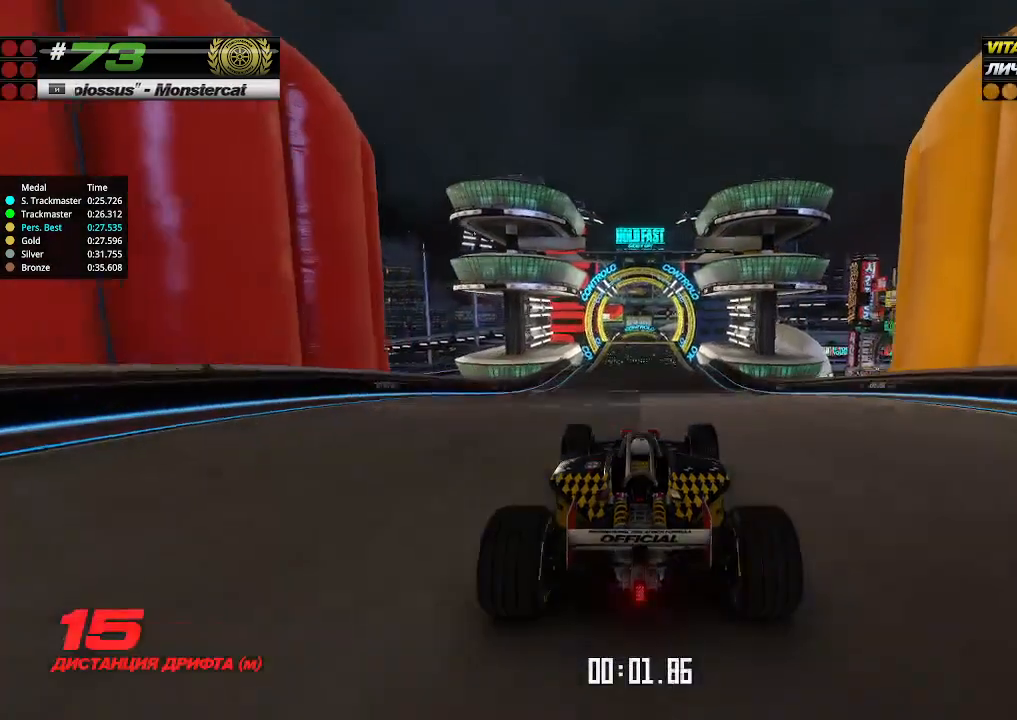
{"keys": ["up"], "events": []}
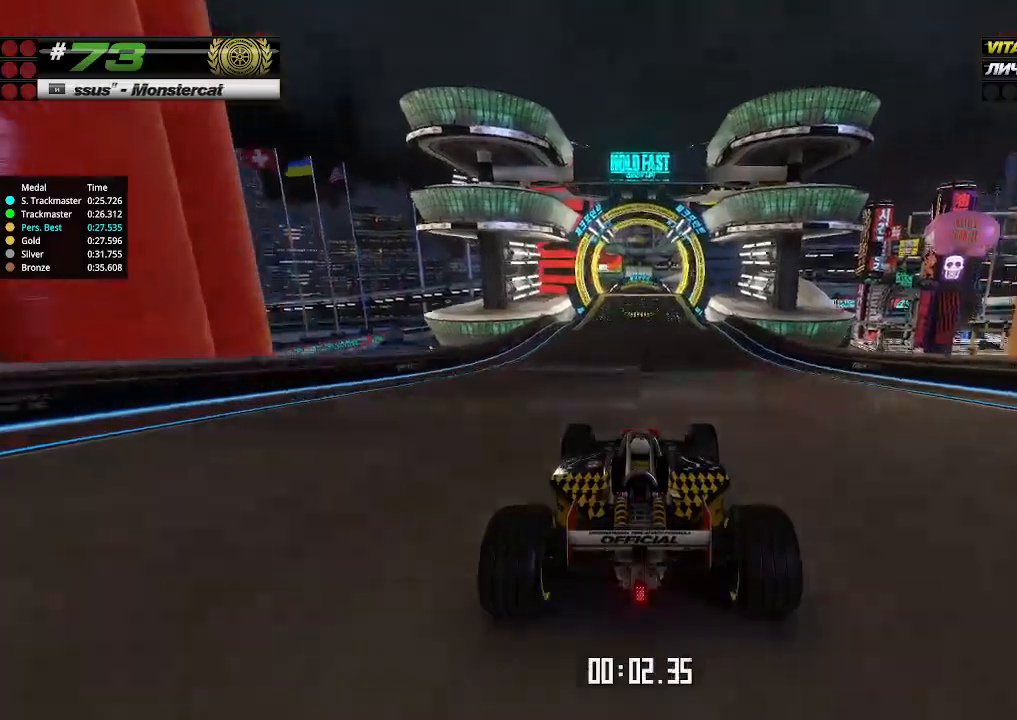
{"keys": ["up"], "events": []}